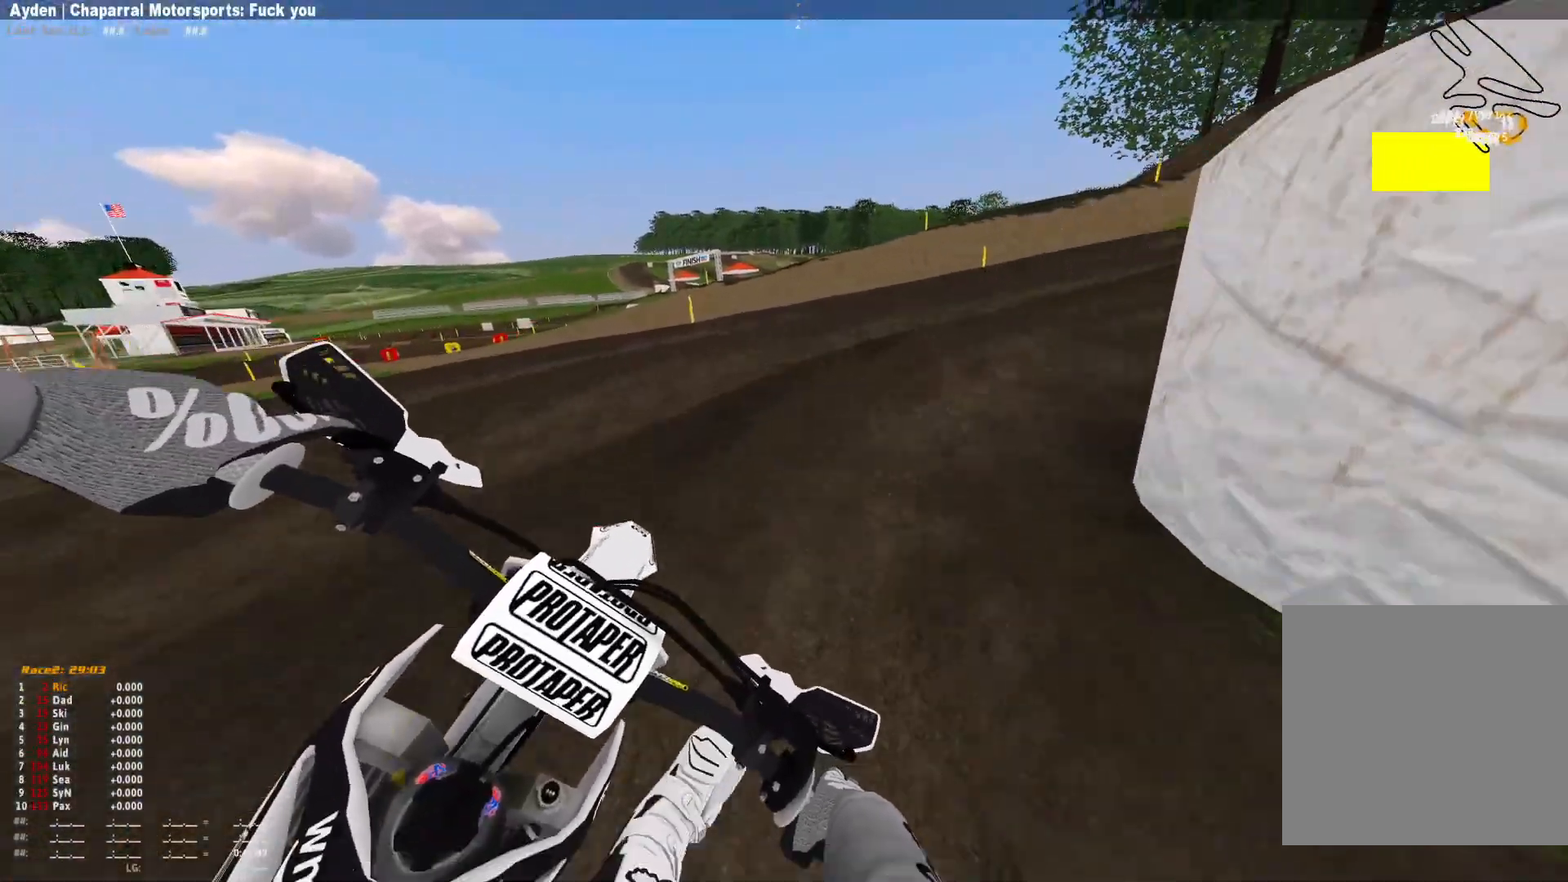
Gameplay with a controller (Xbox layout); each line is a JSON object with the inputs held at the frame after it. "events" lists button and stick changes between this image and that frame as [ms after this image, input, new state], when the widget could be followed in between. Not read: R2.
{"buttons": ["R1"], "left_stick": "right", "right_stick": "down-left", "events": [[333, "right_stick", "down-left"]]}
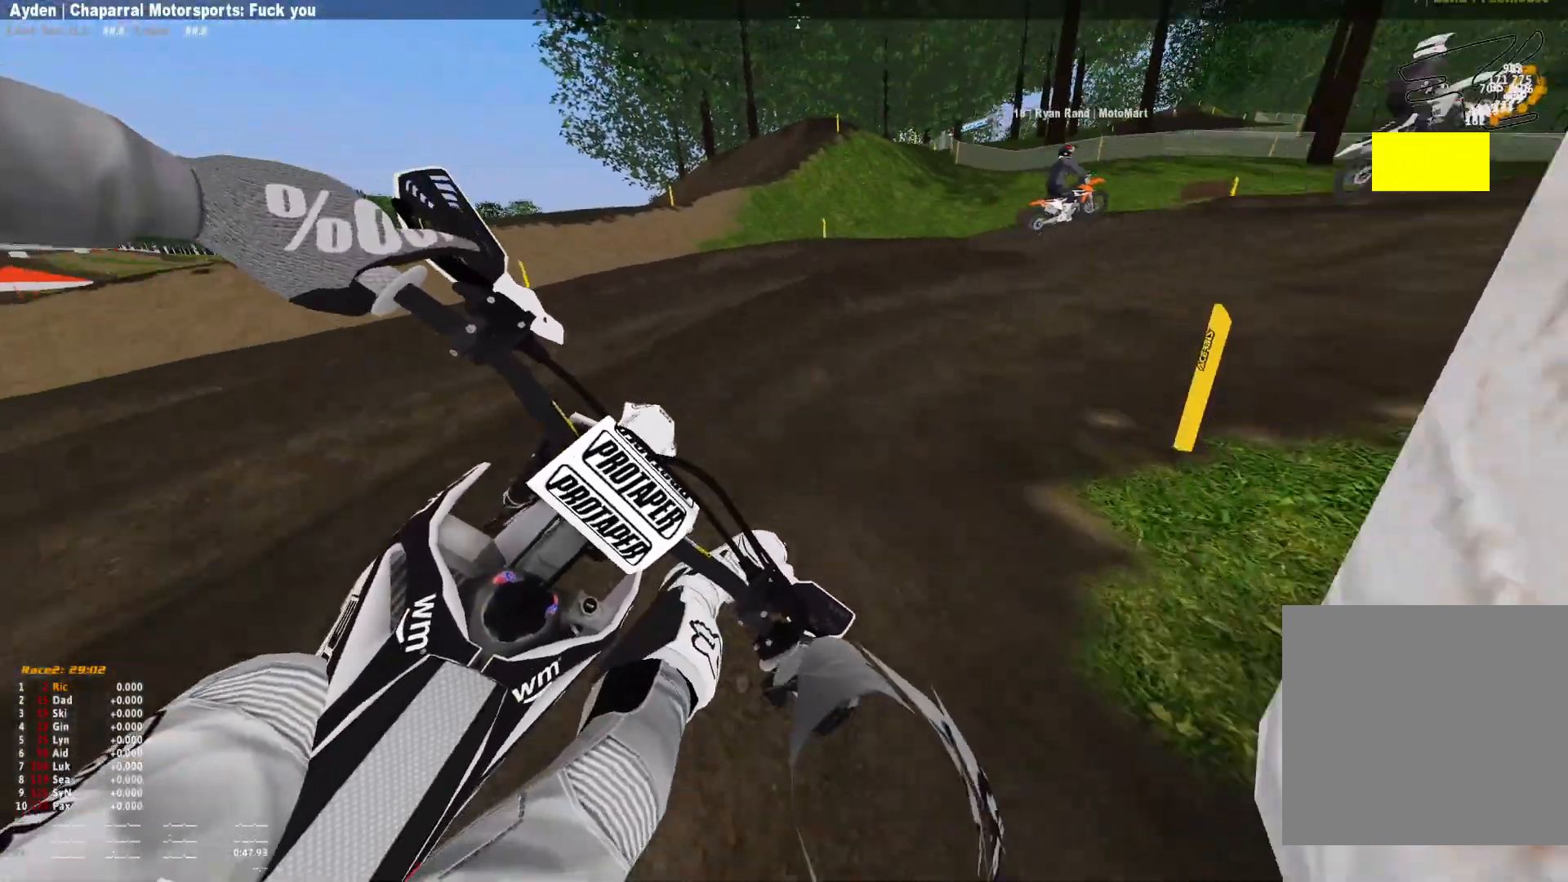
{"buttons": ["R1"], "left_stick": "right", "right_stick": "down-left", "events": []}
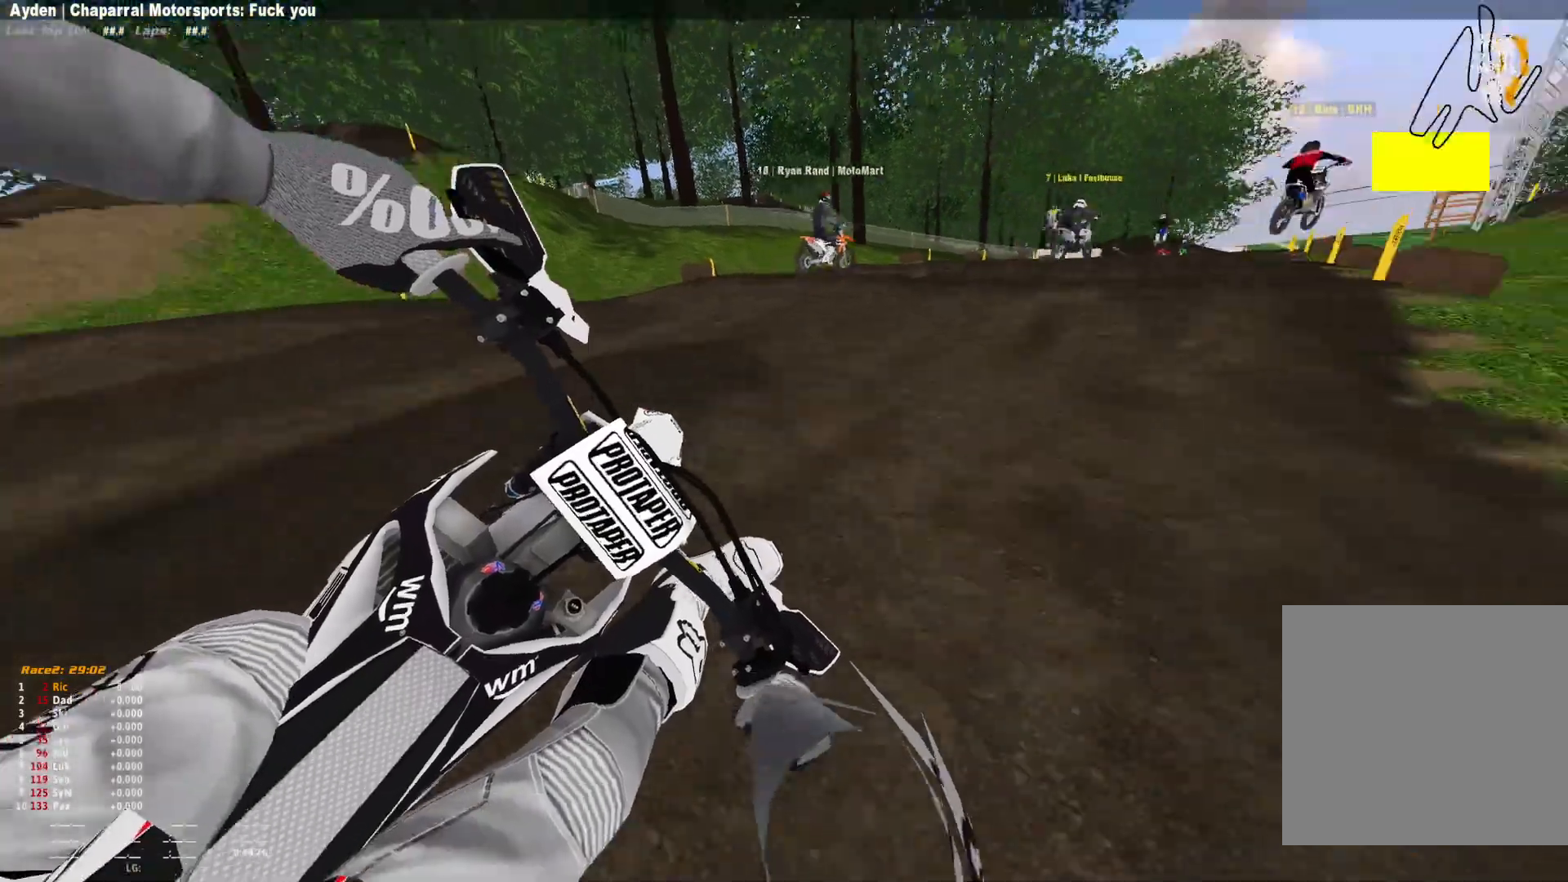
{"buttons": [], "left_stick": "center", "right_stick": "center", "events": [[167, "R1", "up"], [367, "left_stick", "center"], [367, "right_stick", "center"]]}
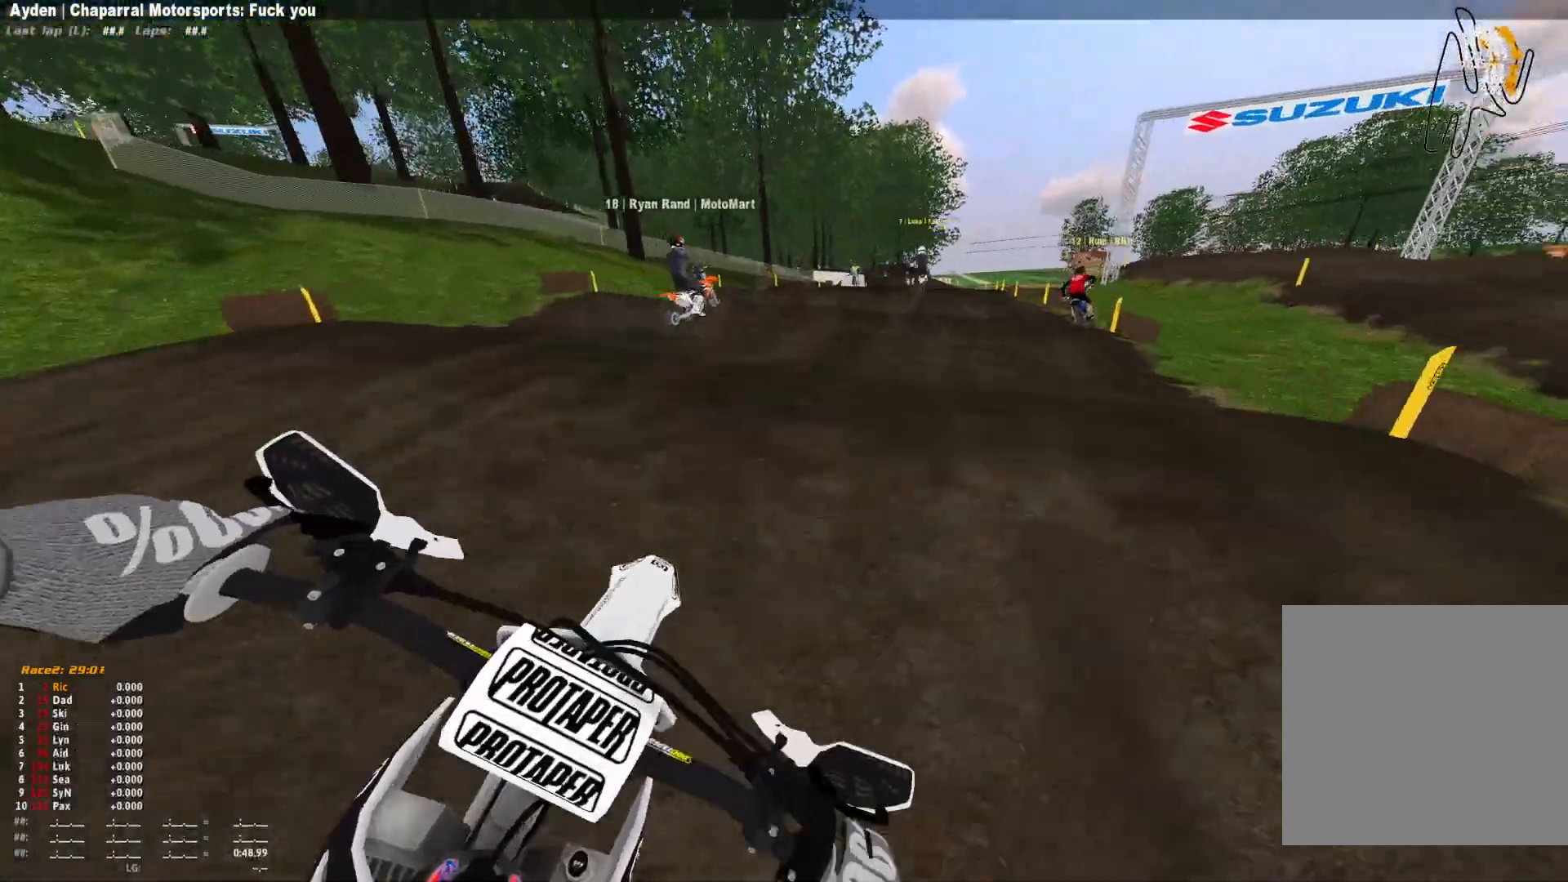
{"buttons": ["R1"], "left_stick": "right", "right_stick": "down", "events": [[167, "right_stick", "up"], [300, "R1", "down"], [367, "right_stick", "center"], [433, "left_stick", "right"], [500, "right_stick", "down"]]}
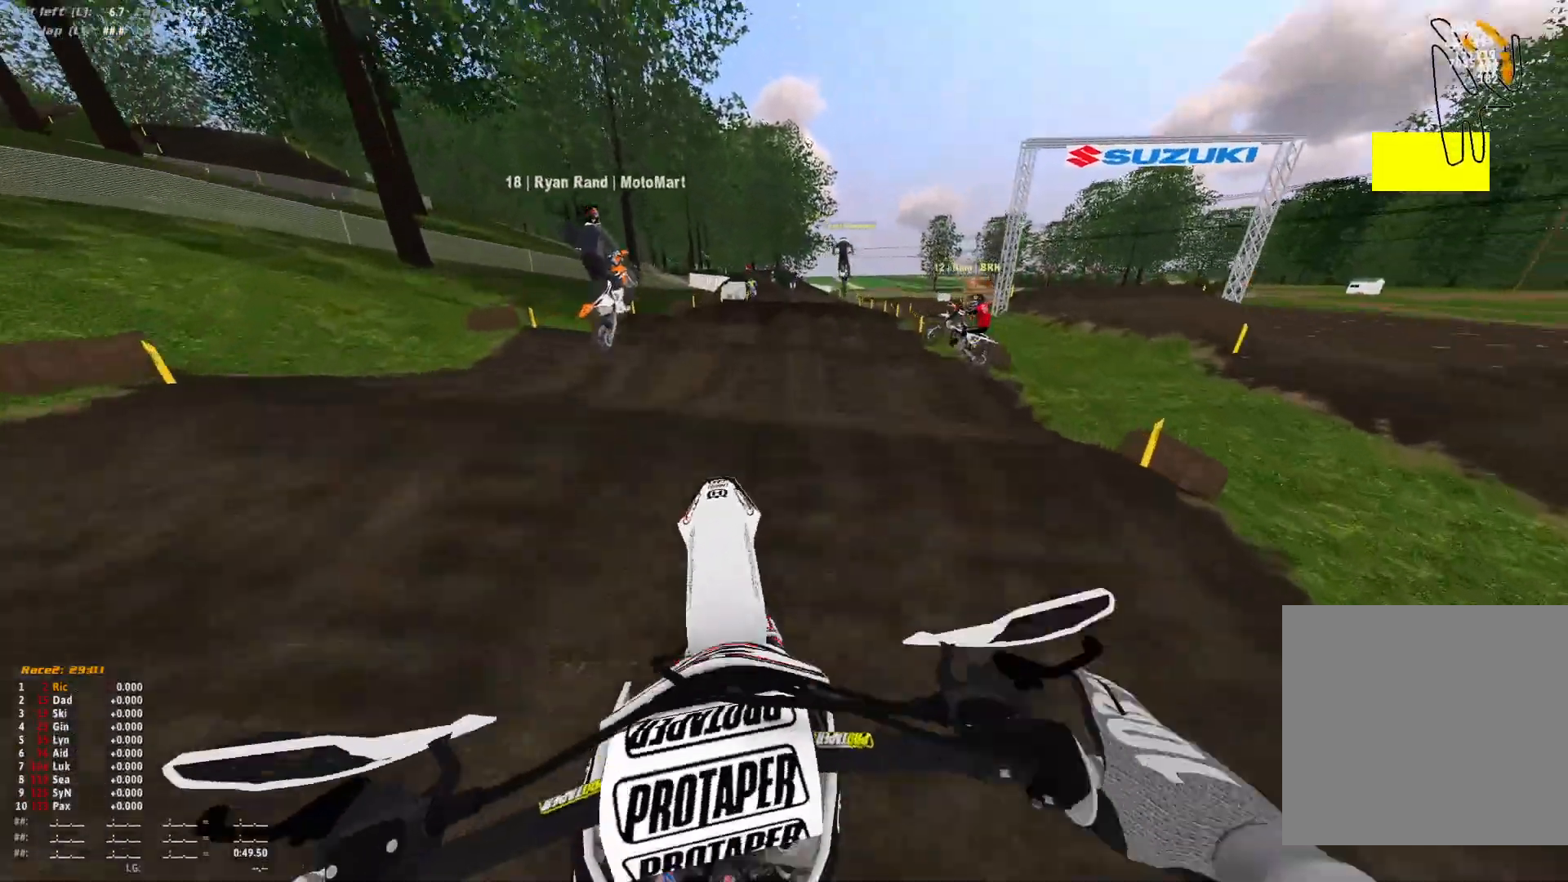
{"buttons": ["R1"], "left_stick": "center", "right_stick": "down", "events": [[267, "left_stick", "center"]]}
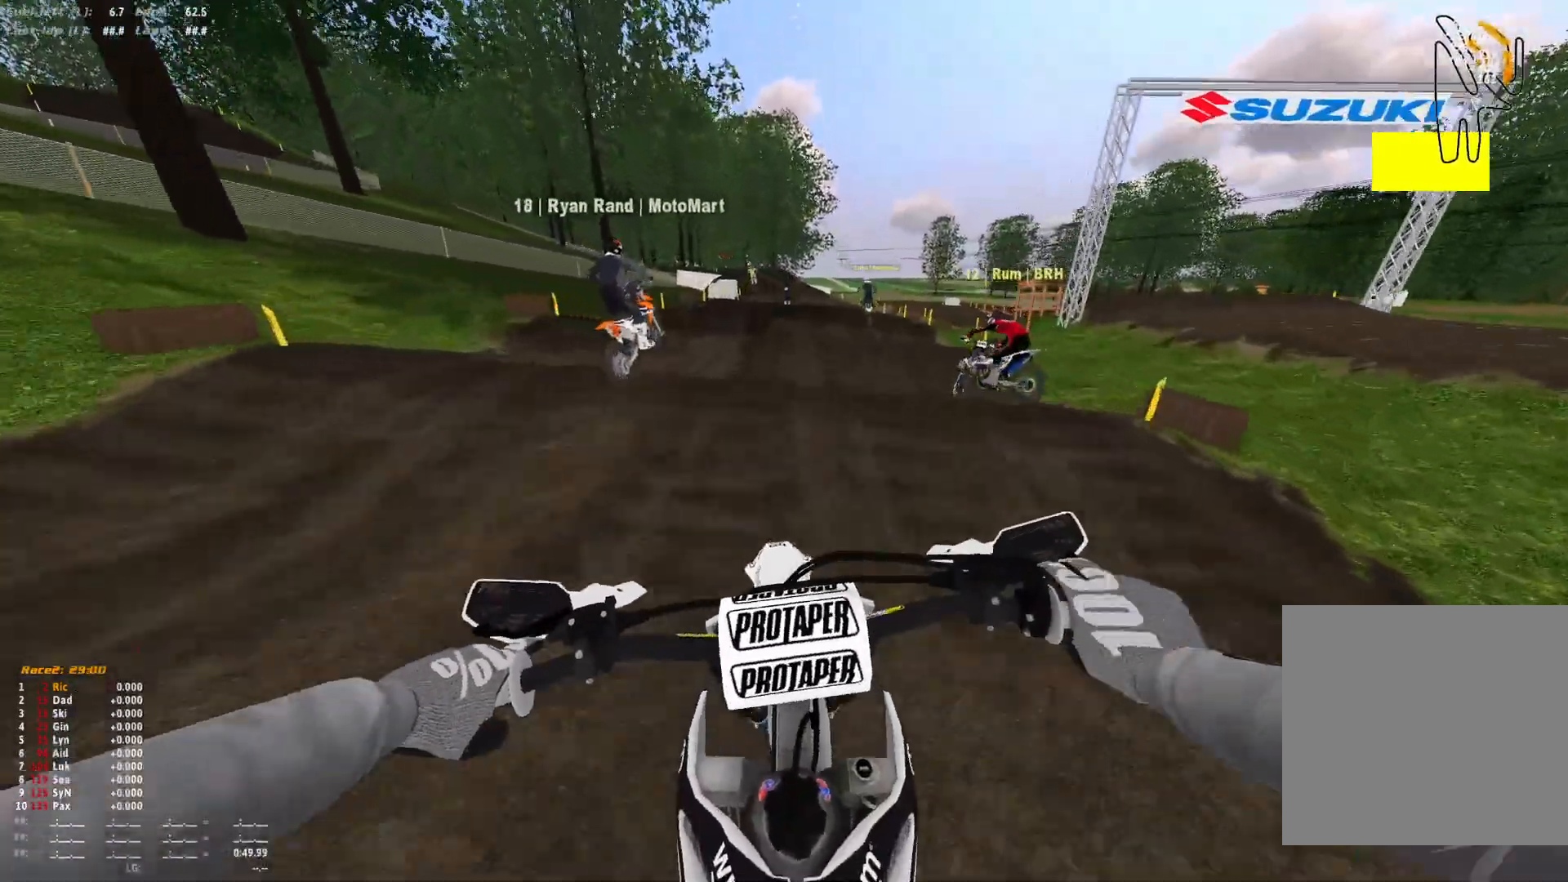
{"buttons": ["R1"], "left_stick": "center", "right_stick": "up", "events": [[67, "R1", "up"], [300, "right_stick", "up"], [467, "R1", "down"]]}
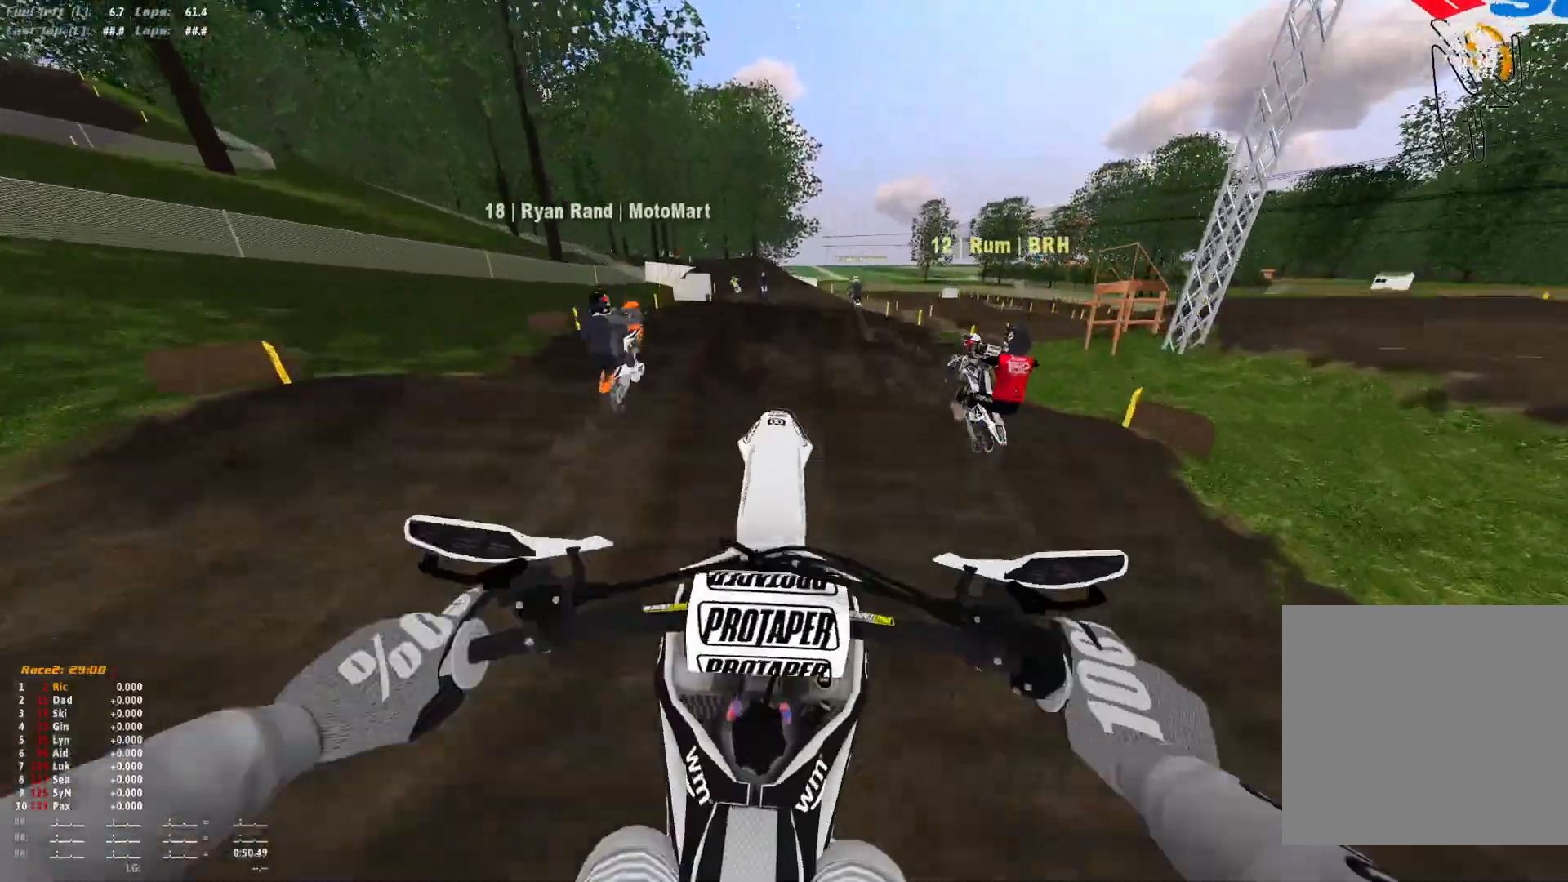
{"buttons": ["R1"], "left_stick": "up-right", "right_stick": "down"}
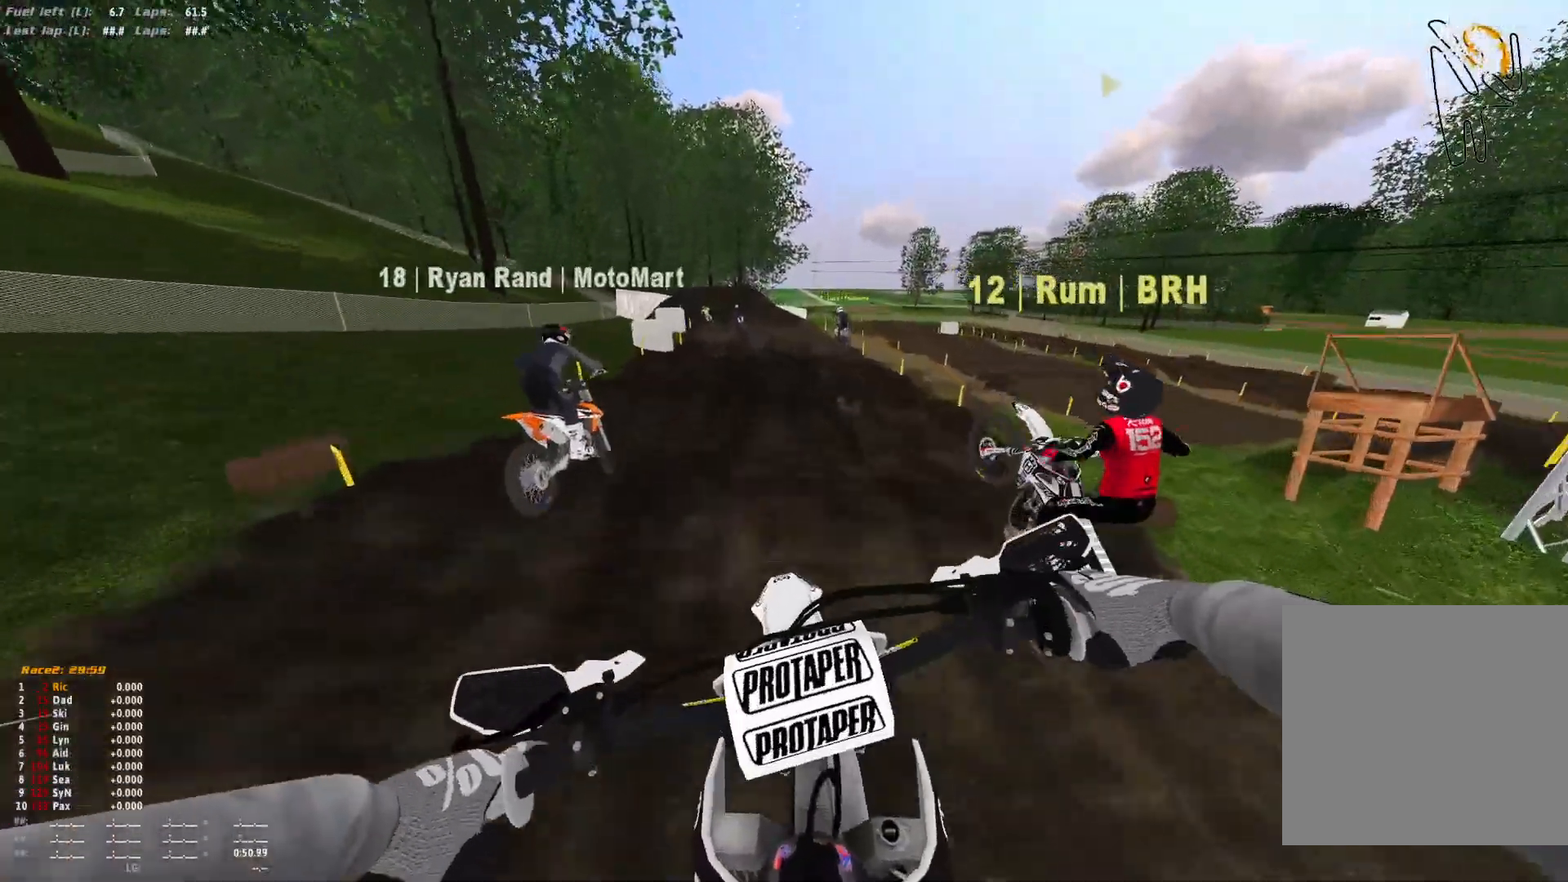
{"buttons": [], "left_stick": "center", "right_stick": "center", "events": [[133, "left_stick", "center"], [367, "R1", "up"], [433, "right_stick", "center"]]}
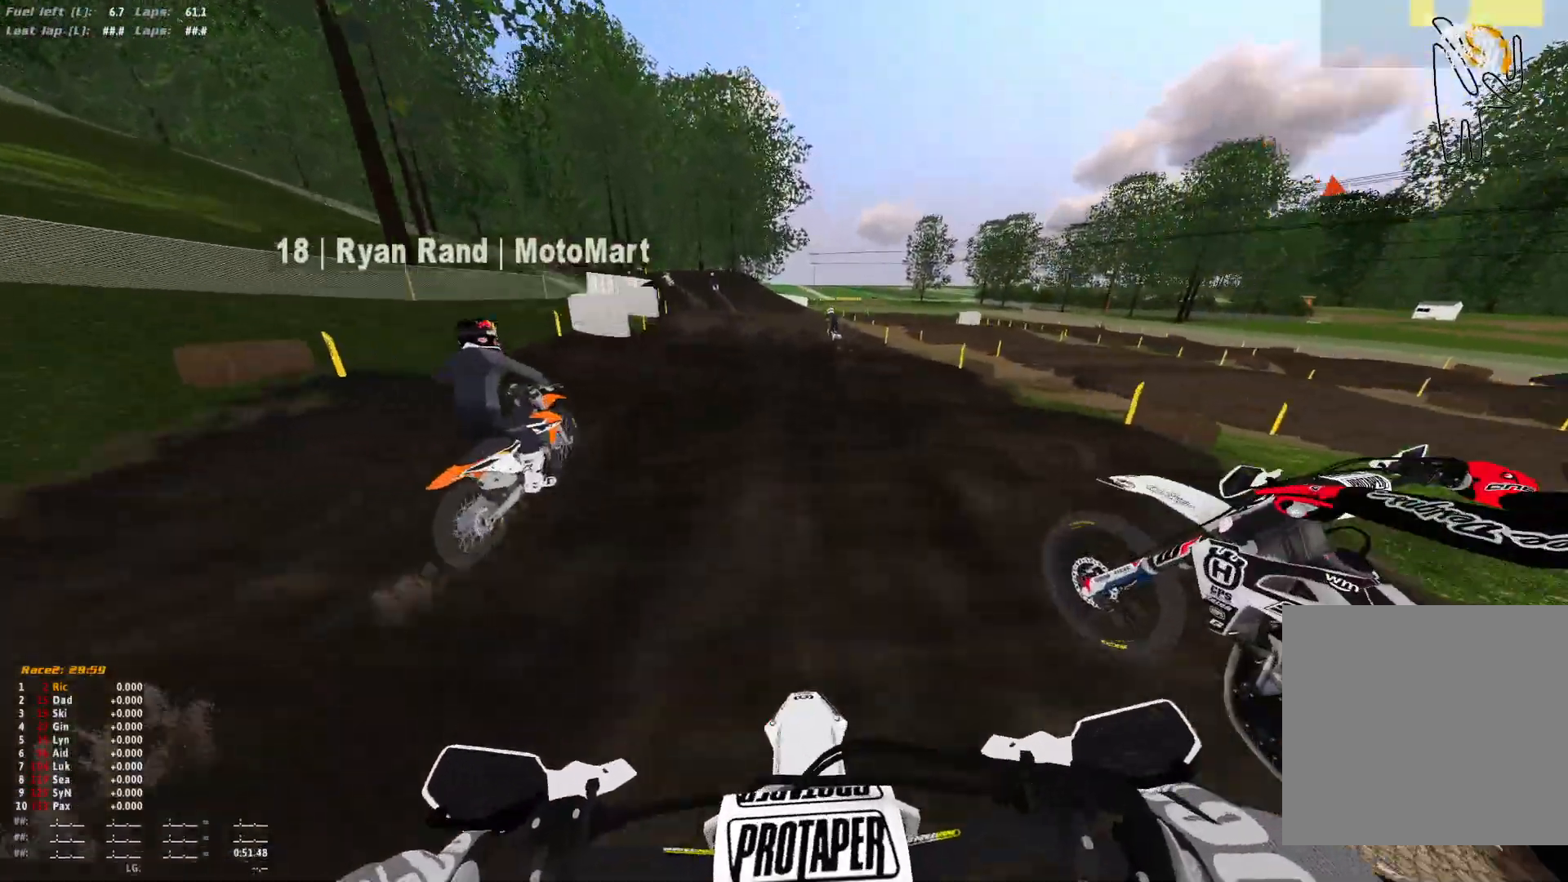
{"buttons": [], "left_stick": "center", "right_stick": "center", "events": []}
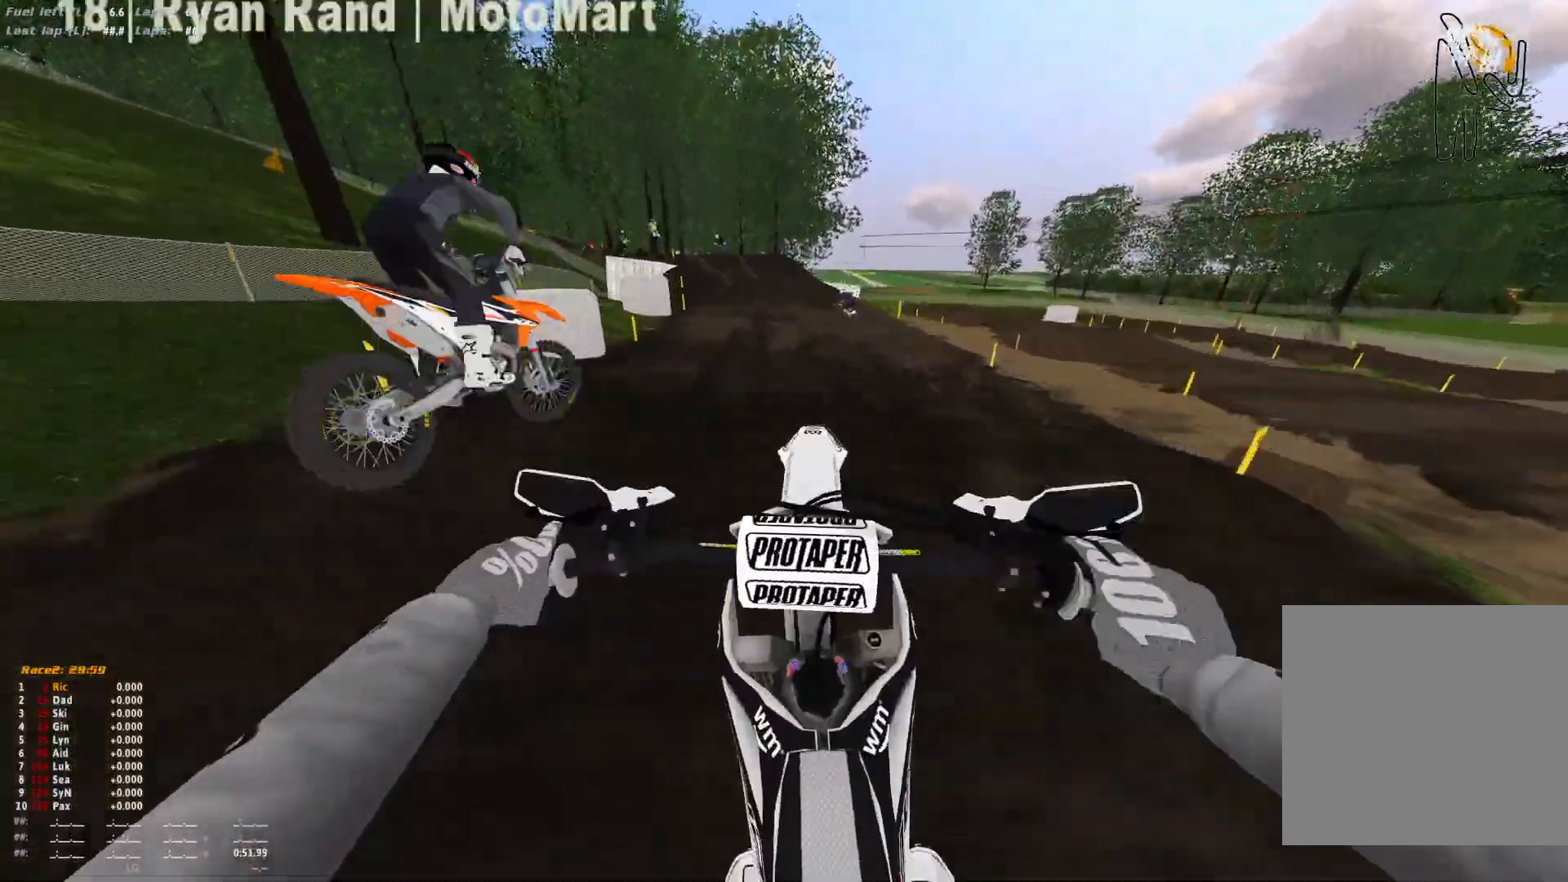
{"buttons": [], "left_stick": "up-left", "right_stick": "center", "events": [[100, "B", "down"], [167, "B", "up"], [400, "left_stick", "up-left"]]}
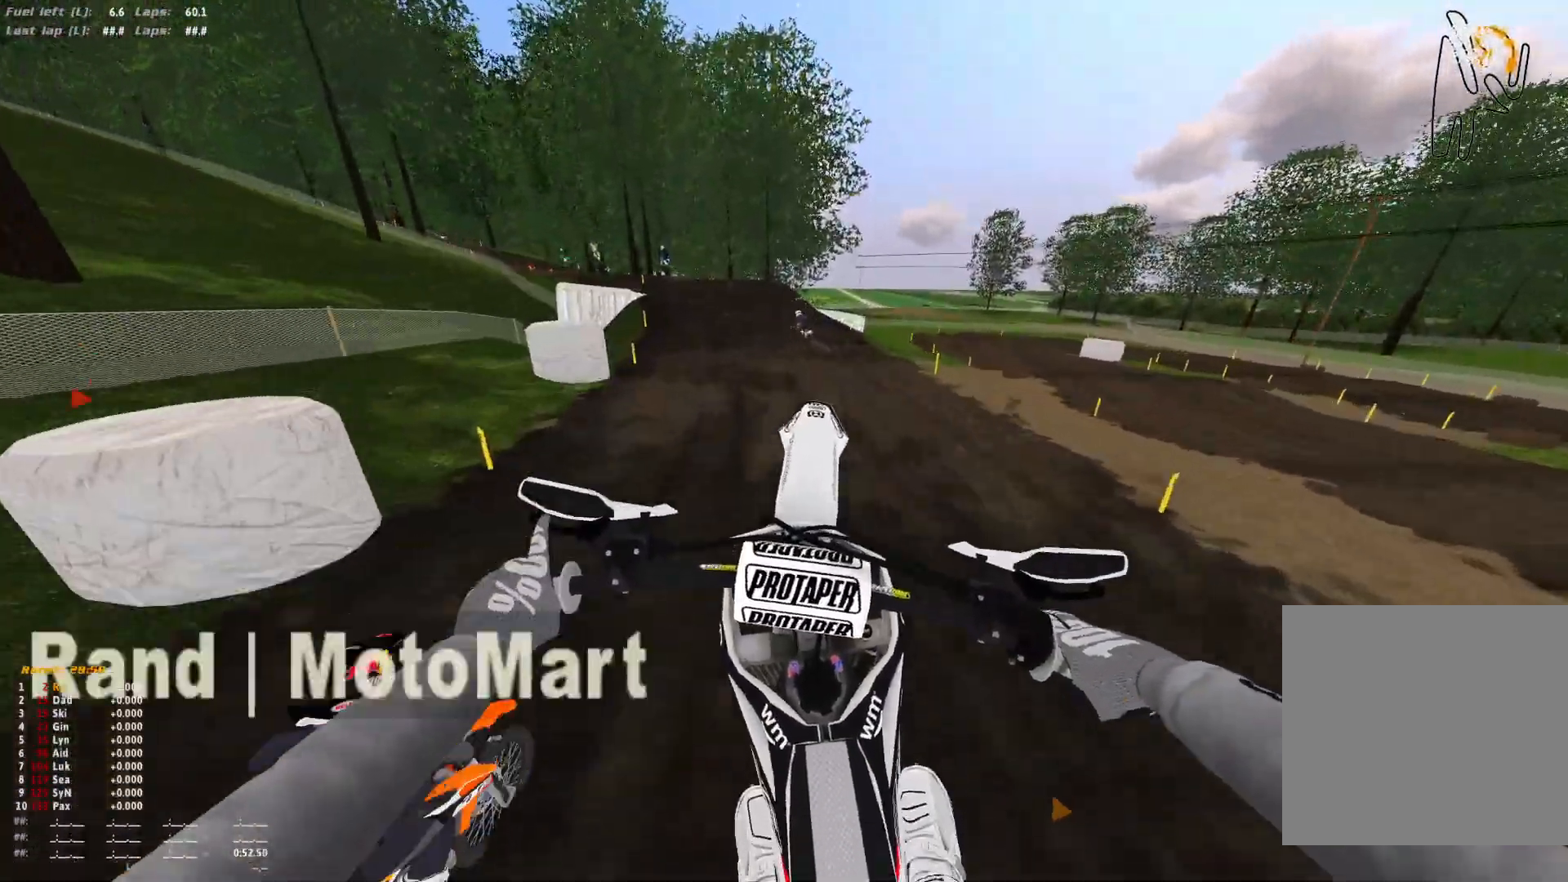
{"buttons": ["R1"], "left_stick": "center", "right_stick": "down", "events": [[133, "left_stick", "center"], [333, "R1", "down"], [467, "right_stick", "down"]]}
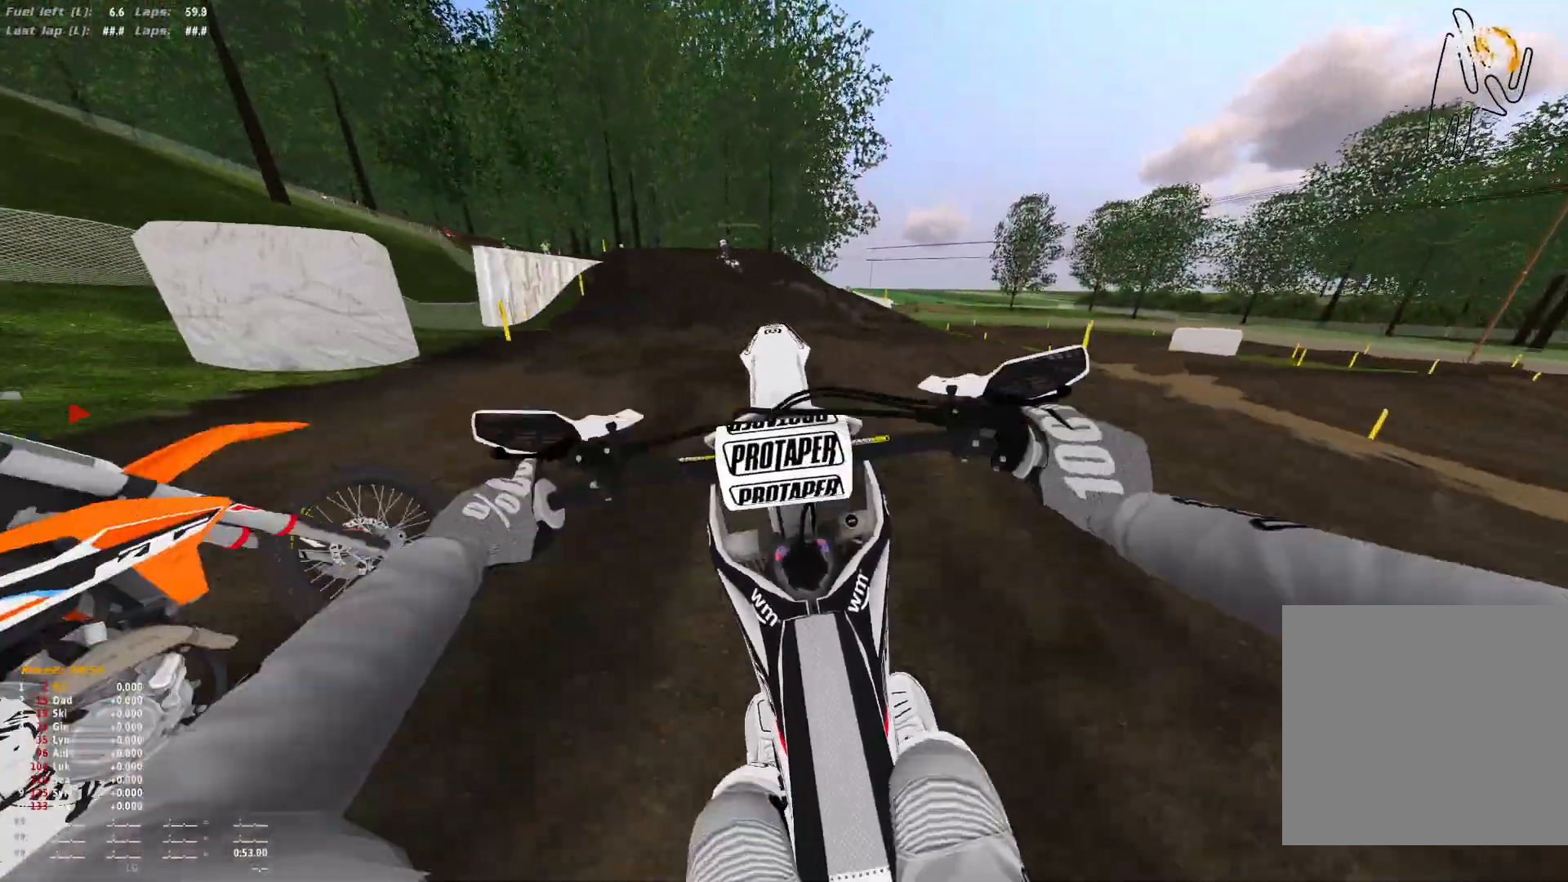
{"buttons": ["R1"], "left_stick": "up-left", "right_stick": "down", "events": [[67, "left_stick", "up-left"]]}
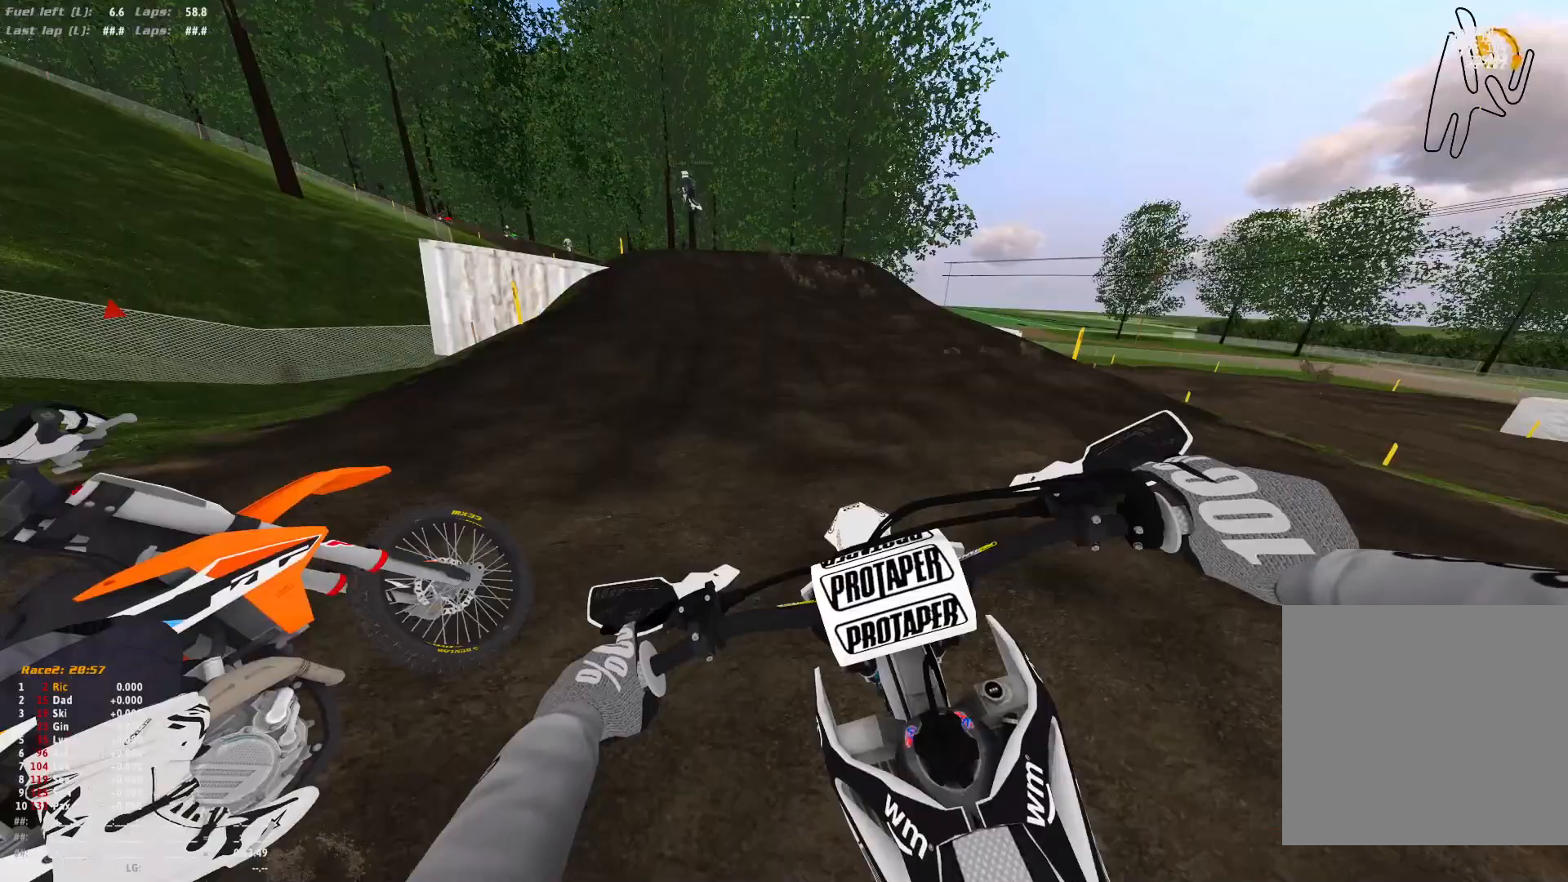
{"buttons": ["R1"], "left_stick": "up-left", "right_stick": "down", "events": [[33, "right_stick", "down-left"], [267, "right_stick", "down"]]}
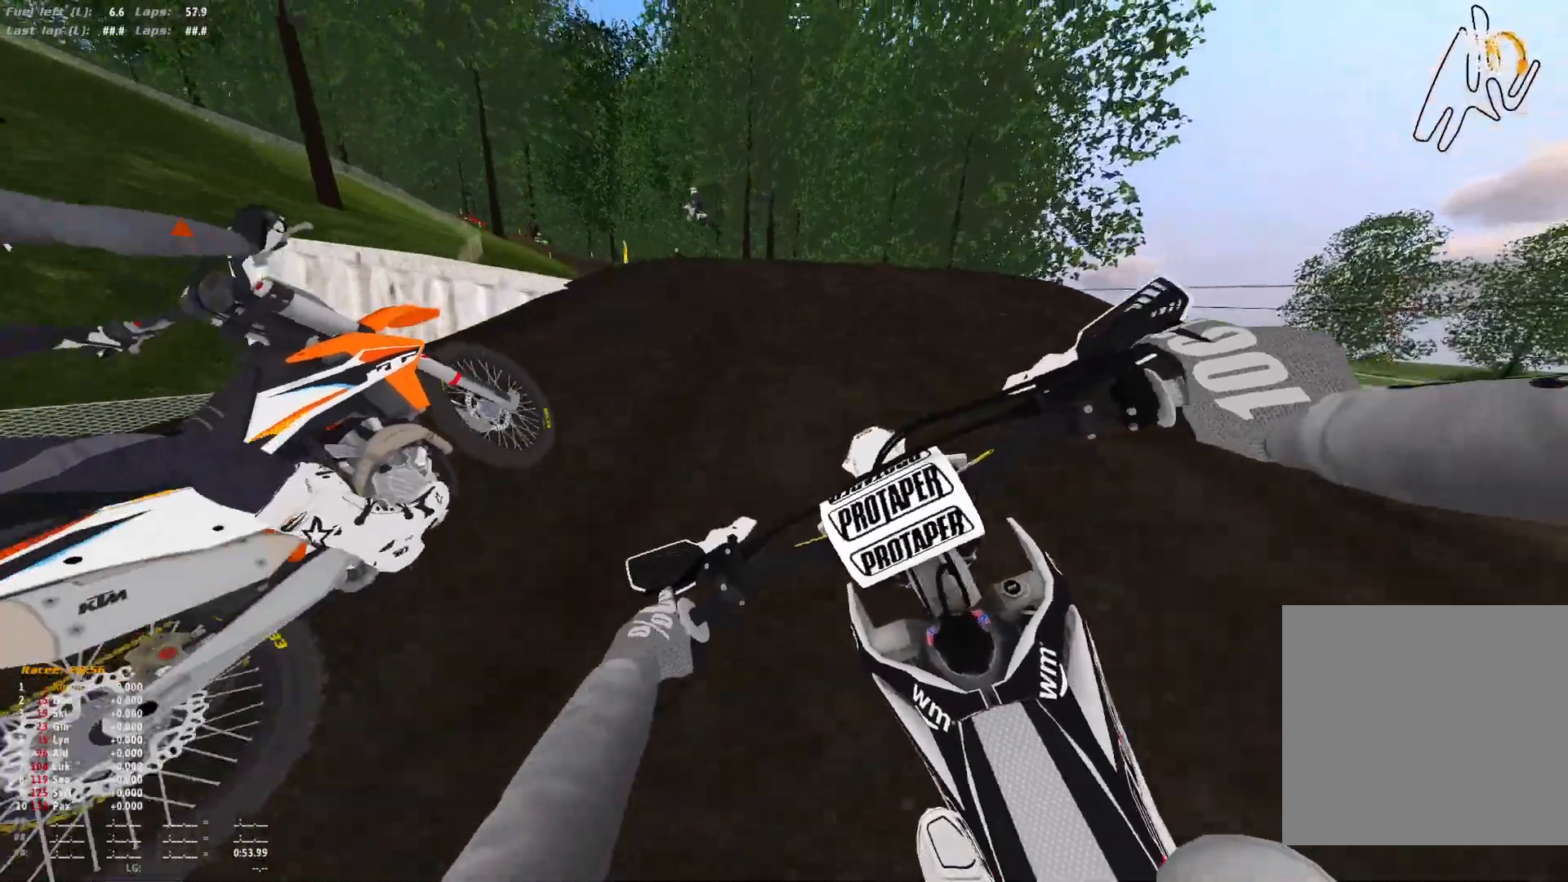
{"buttons": ["R1"], "left_stick": "center", "right_stick": "up", "events": [[67, "R1", "up"], [100, "right_stick", "center"], [167, "right_stick", "down"], [300, "left_stick", "center"], [500, "R1", "down"], [500, "right_stick", "up"]]}
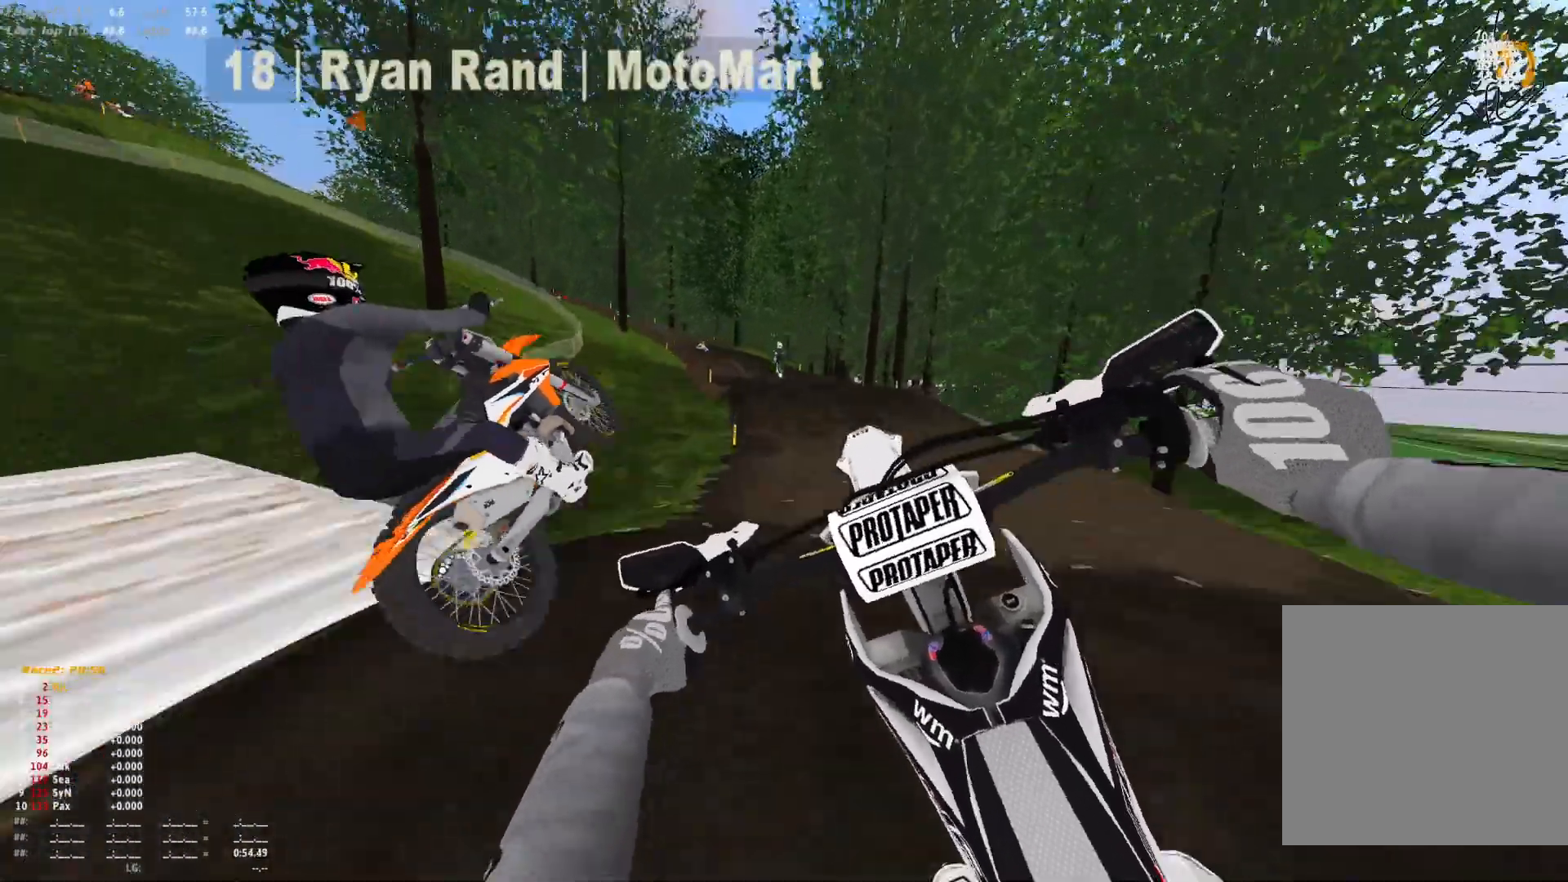
{"buttons": [], "left_stick": "right", "right_stick": "down", "events": [[100, "R1", "up"], [133, "left_stick", "right"], [433, "right_stick", "down"]]}
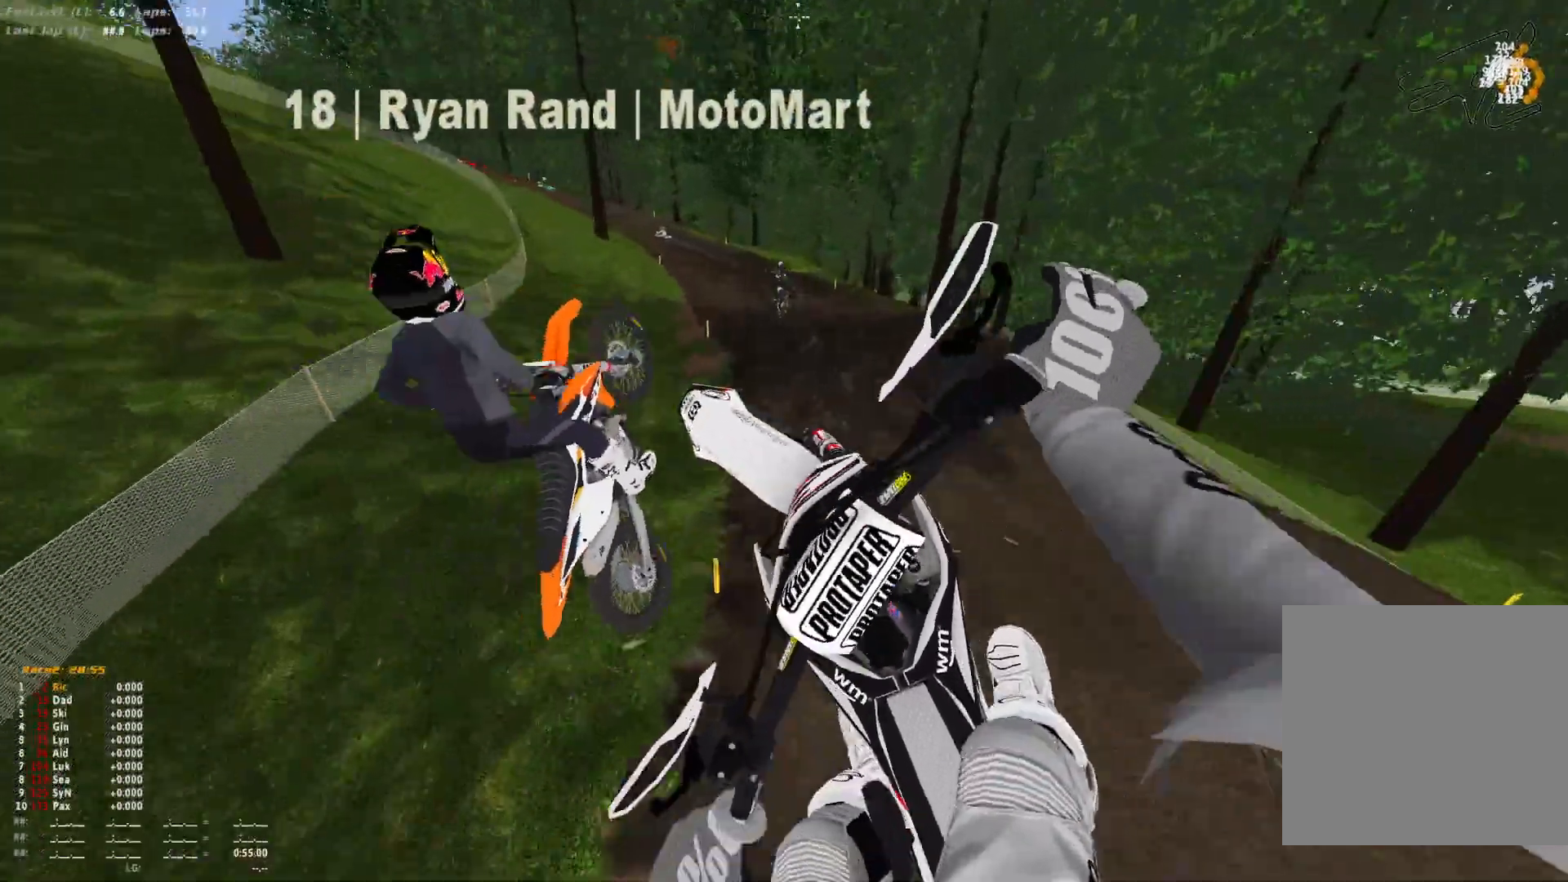
{"buttons": [], "left_stick": "center", "right_stick": "up", "events": [[33, "right_stick", "center"], [200, "left_stick", "center"], [300, "right_stick", "up"]]}